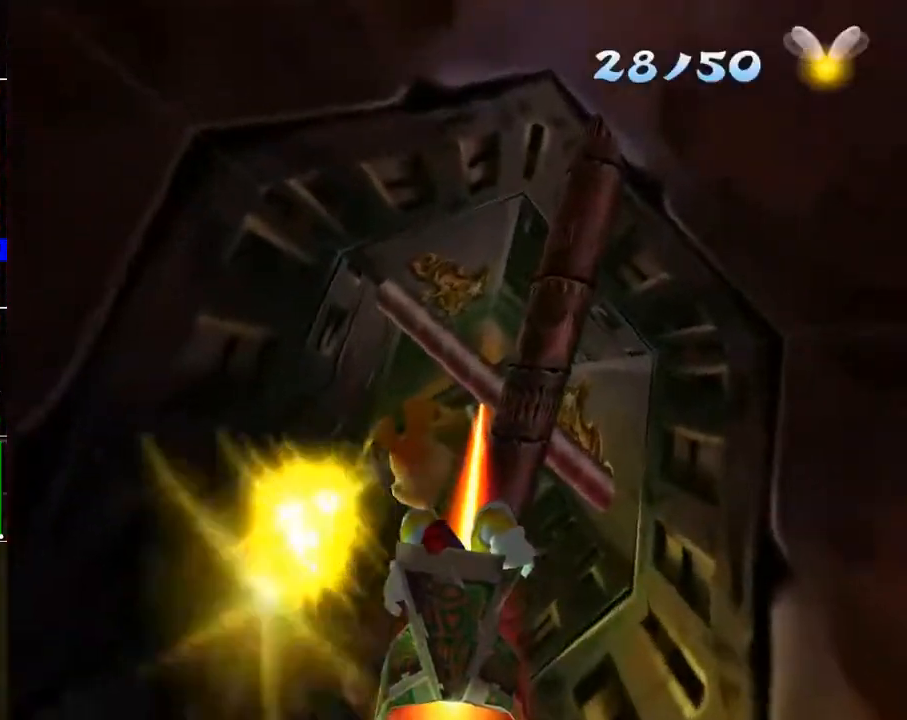
Gameplay with a controller (Xbox layout); each line is a JSON object with the inputs held at the frame after it. "events" lists button and stick changes between this image and that frame as [ms after this image, input, new state], when the widget could be followed in between.
{"buttons": [], "left_stick": "left", "right_stick": "center", "events": []}
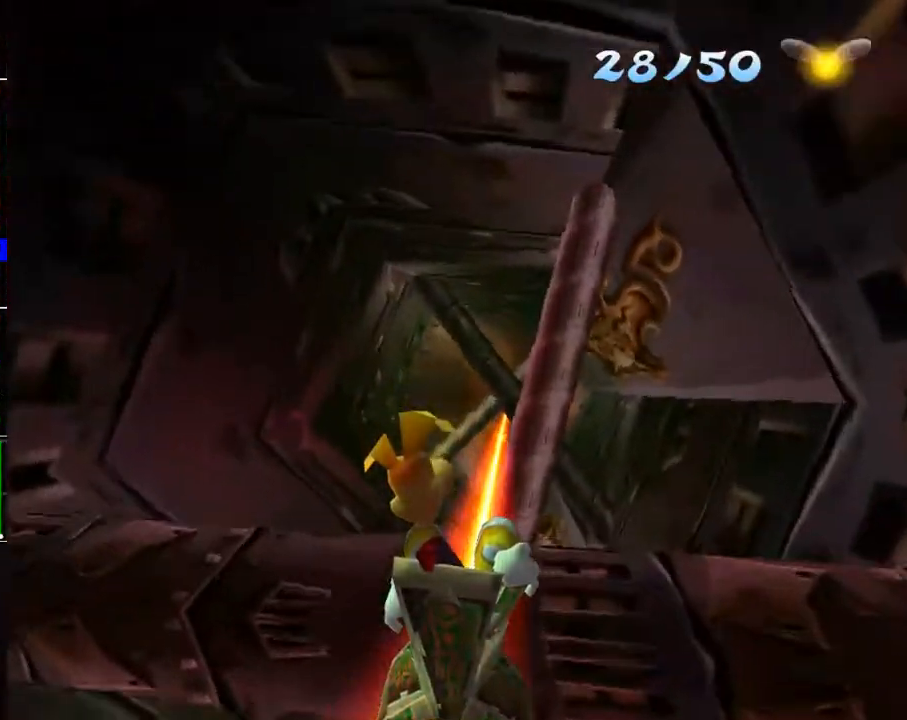
{"buttons": [], "left_stick": "center", "right_stick": "center", "events": [[383, "left_stick", "center"]]}
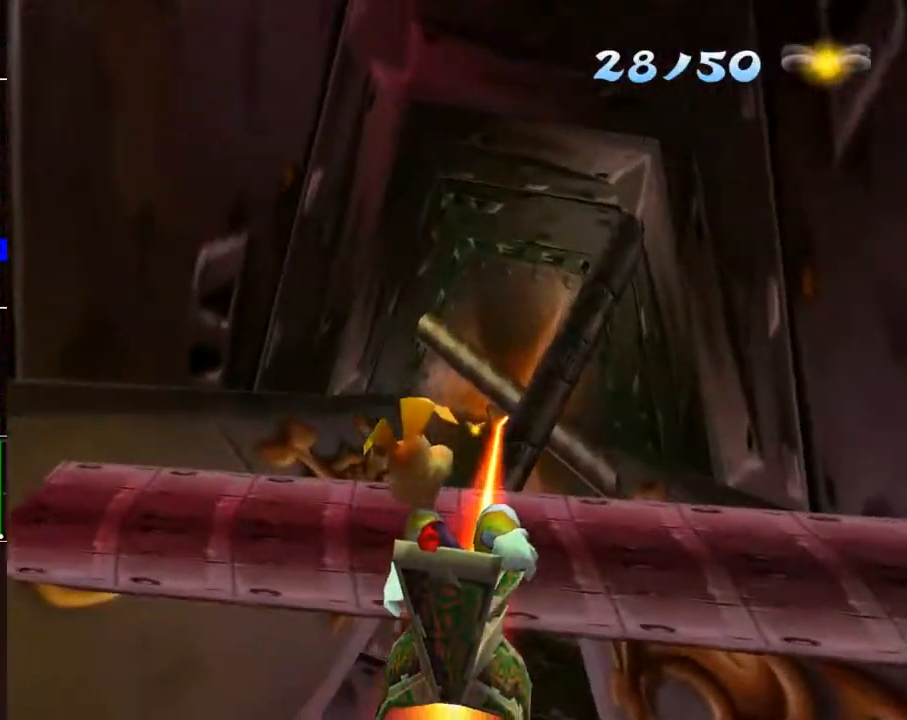
{"buttons": [], "left_stick": "left", "right_stick": "center", "events": [[267, "left_stick", "left"]]}
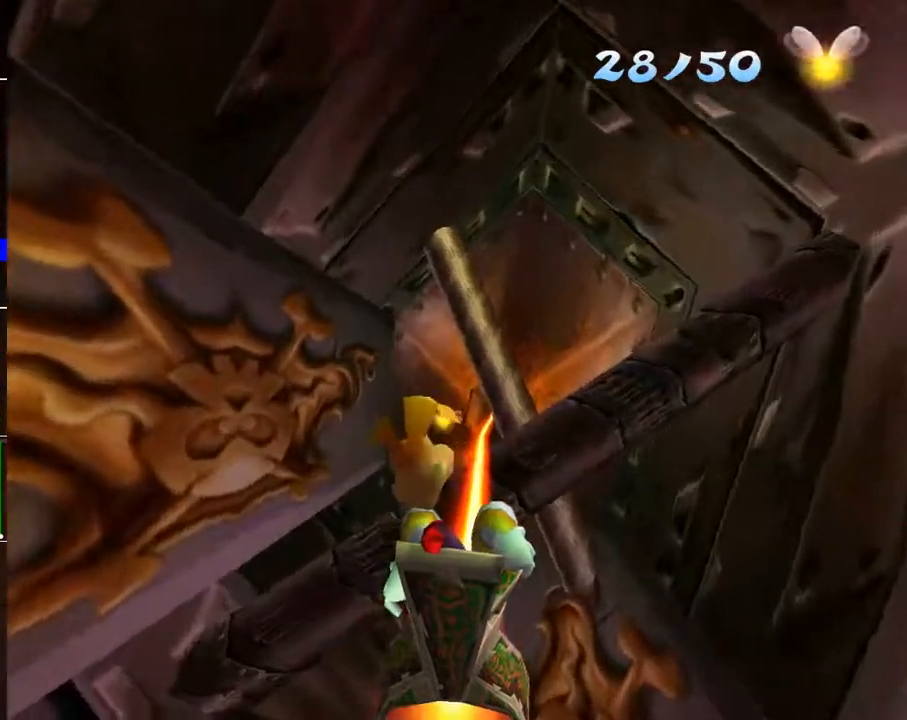
{"buttons": [], "left_stick": "center", "right_stick": "center", "events": [[83, "left_stick", "center"]]}
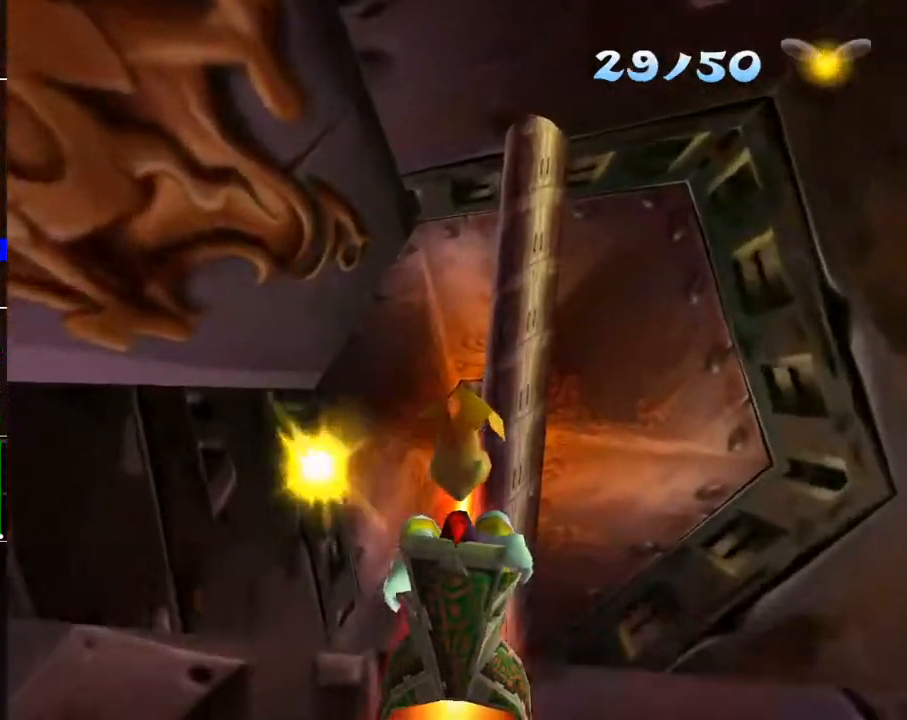
{"buttons": [], "left_stick": "left", "right_stick": "center", "events": [[167, "left_stick", "right"], [350, "left_stick", "left"]]}
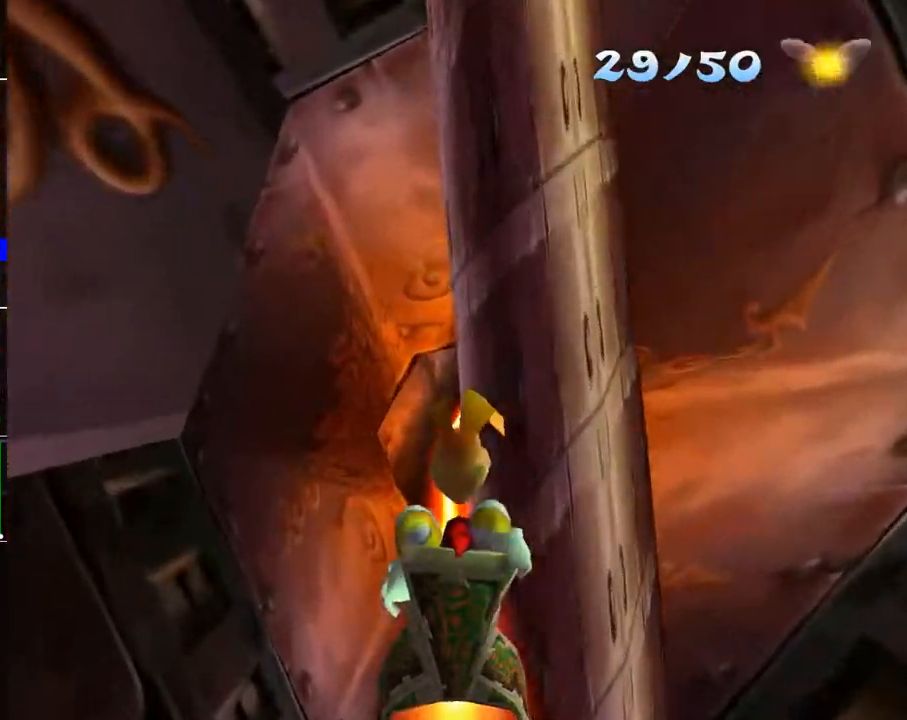
{"buttons": [], "left_stick": "left", "right_stick": "center", "events": []}
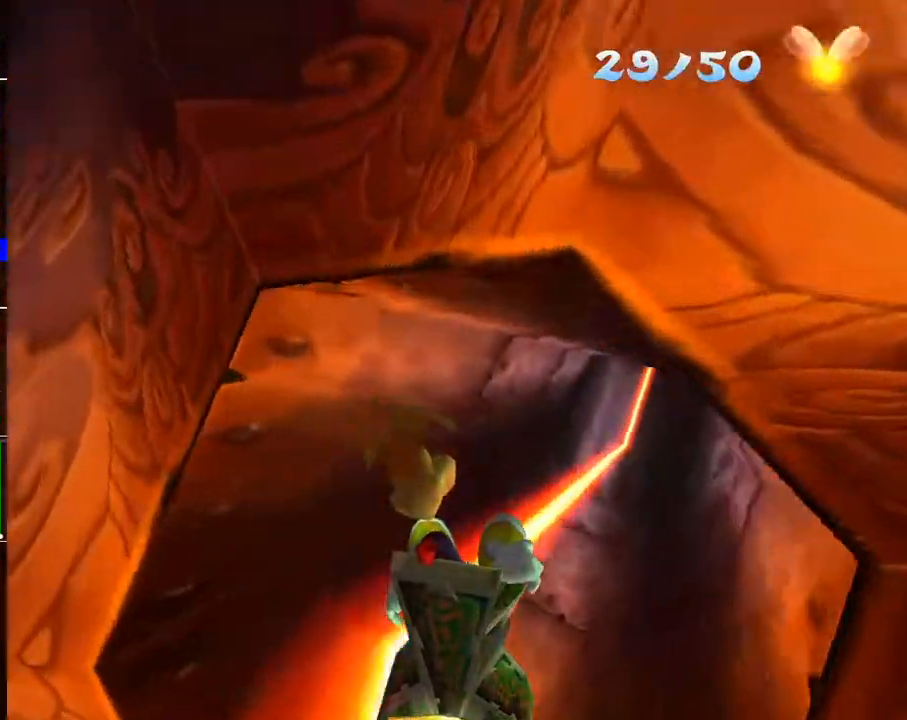
{"buttons": [], "left_stick": "center", "right_stick": "center", "events": [[200, "left_stick", "right"], [417, "left_stick", "center"]]}
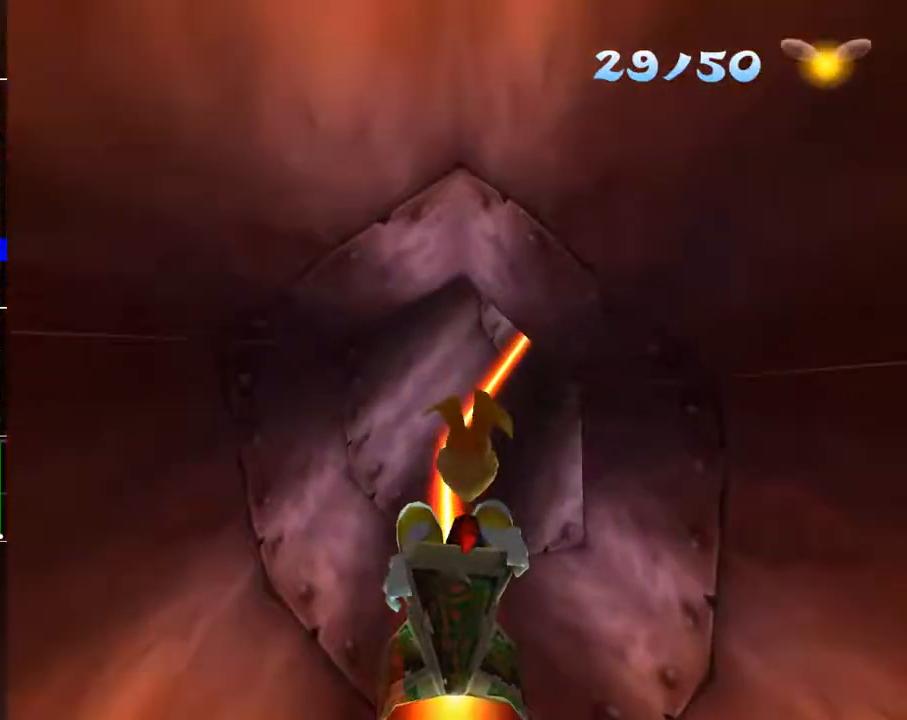
{"buttons": [], "left_stick": "center", "right_stick": "center", "events": []}
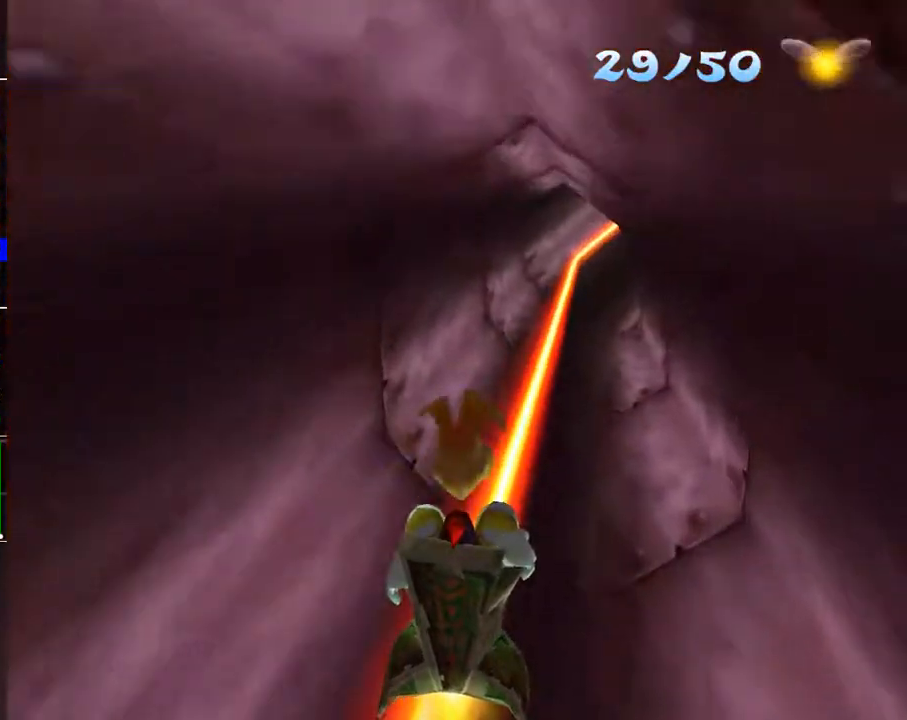
{"buttons": [], "left_stick": "center", "right_stick": "center", "events": []}
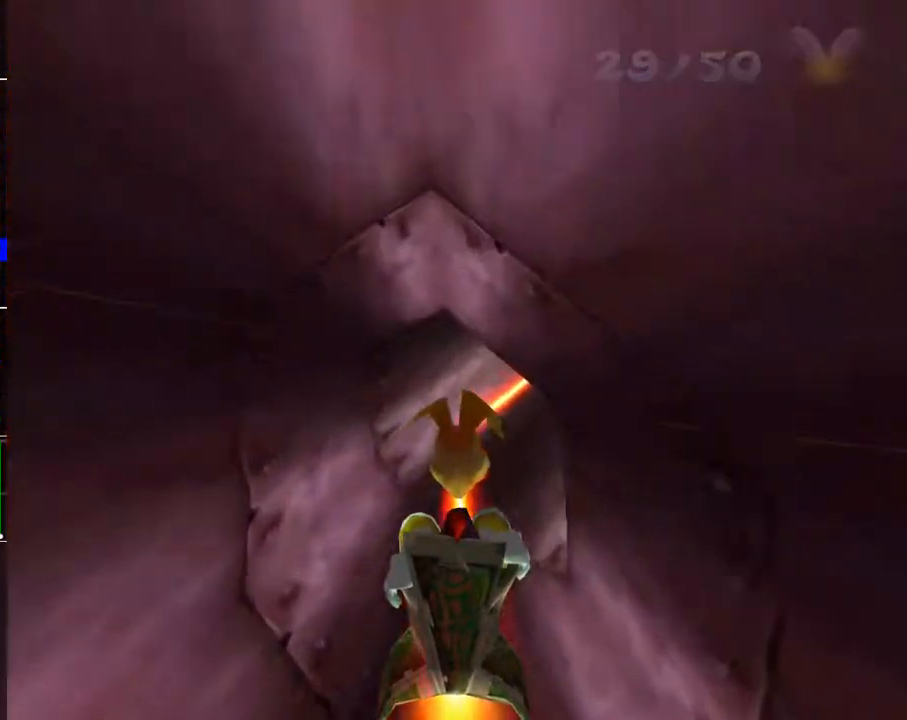
{"buttons": [], "left_stick": "center", "right_stick": "center", "events": [[17, "left_stick", "left"], [100, "left_stick", "center"]]}
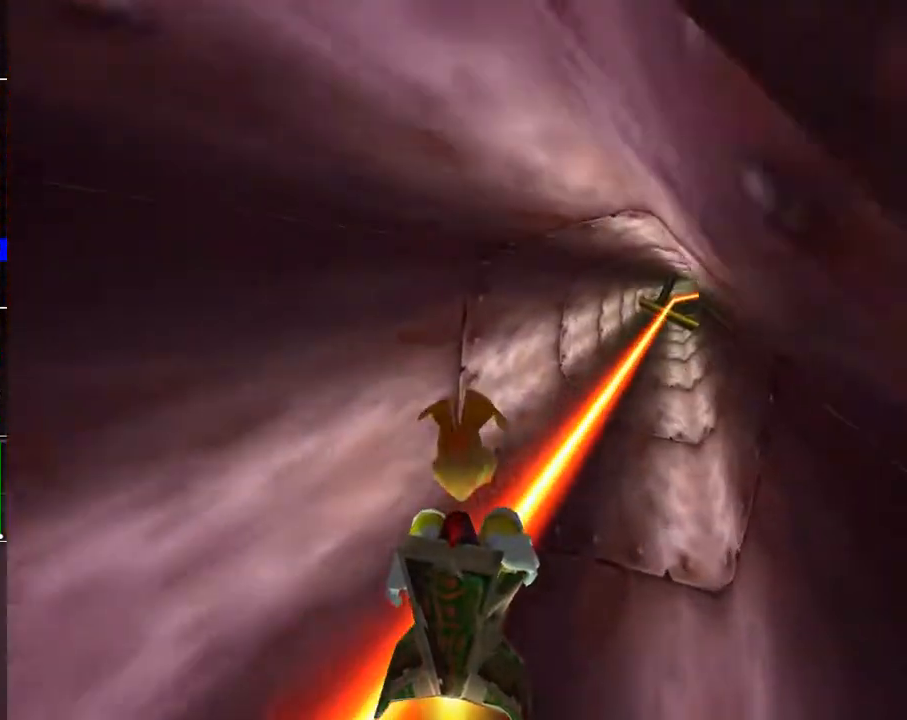
{"buttons": [], "left_stick": "left", "right_stick": "center", "events": [[100, "left_stick", "right"], [250, "left_stick", "center"], [417, "left_stick", "left"]]}
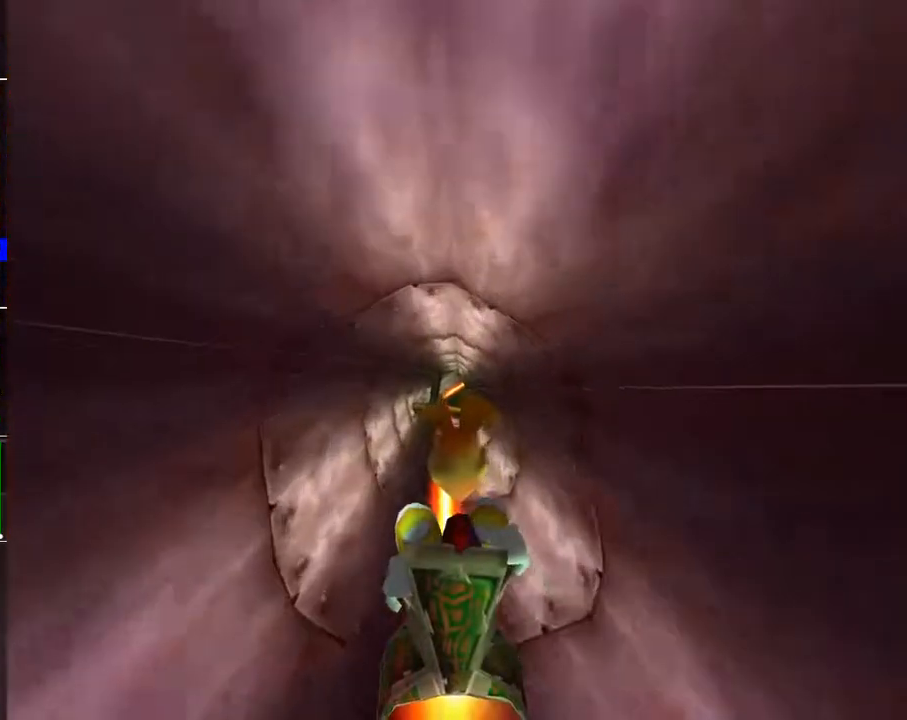
{"buttons": [], "left_stick": "center", "right_stick": "center", "events": [[83, "left_stick", "center"]]}
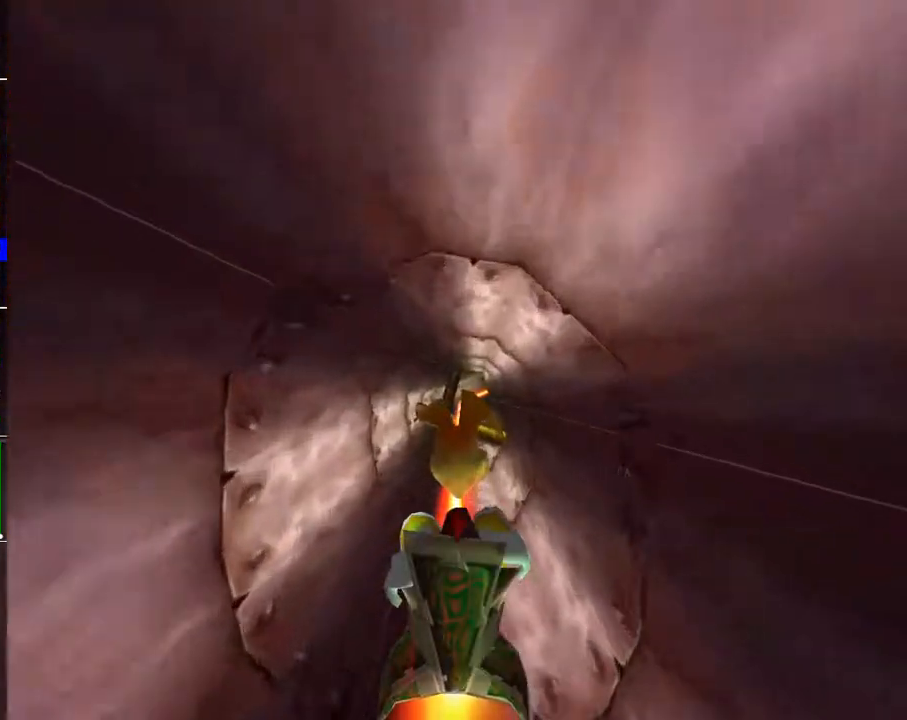
{"buttons": [], "left_stick": "center", "right_stick": "center", "events": []}
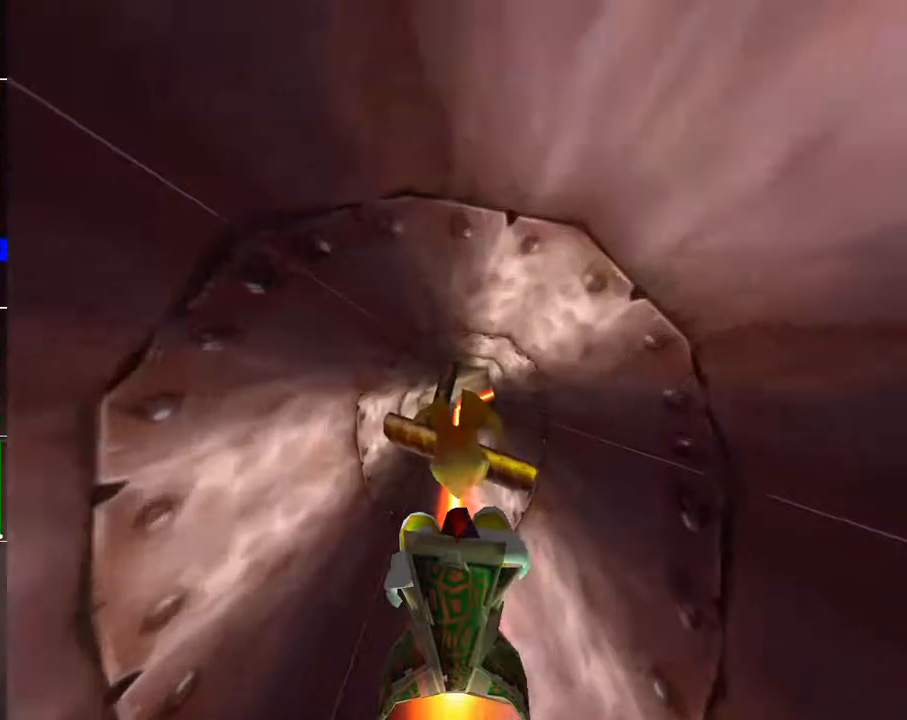
{"buttons": [], "left_stick": "right", "right_stick": "center", "events": [[317, "left_stick", "right"]]}
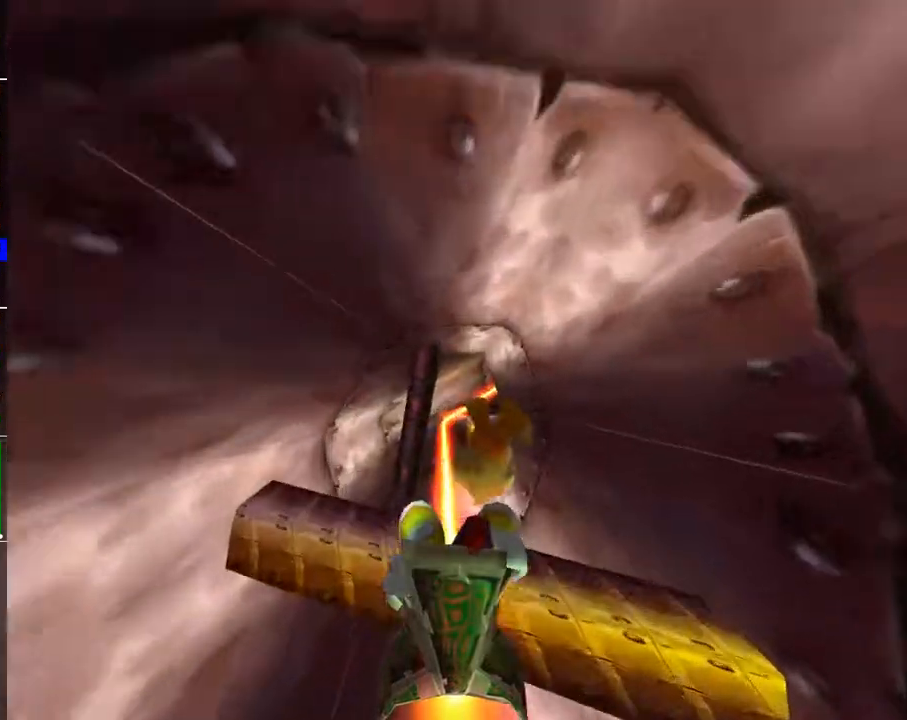
{"buttons": [], "left_stick": "right", "right_stick": "center", "events": [[33, "left_stick", "center"], [283, "left_stick", "right"]]}
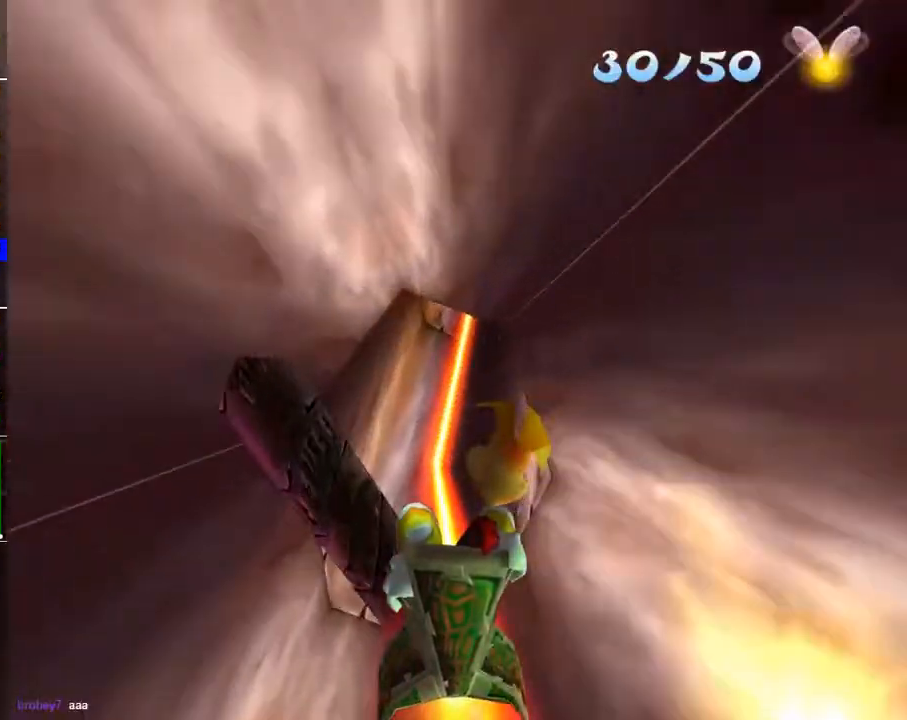
{"buttons": [], "left_stick": "center", "right_stick": "center", "events": [[50, "left_stick", "center"]]}
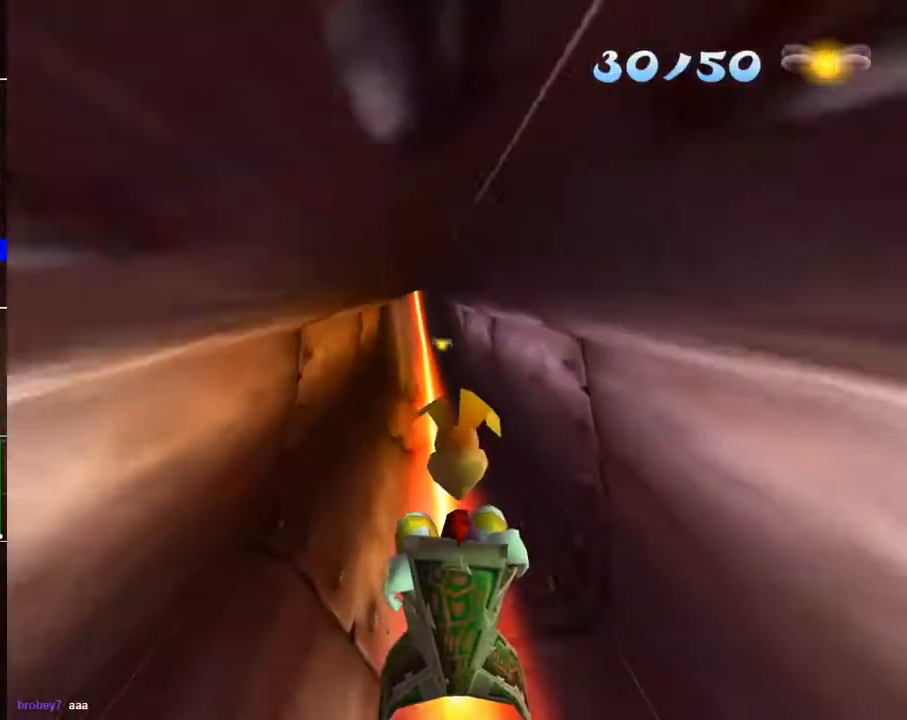
{"buttons": [], "left_stick": "right", "right_stick": "center", "events": [[383, "left_stick", "right"]]}
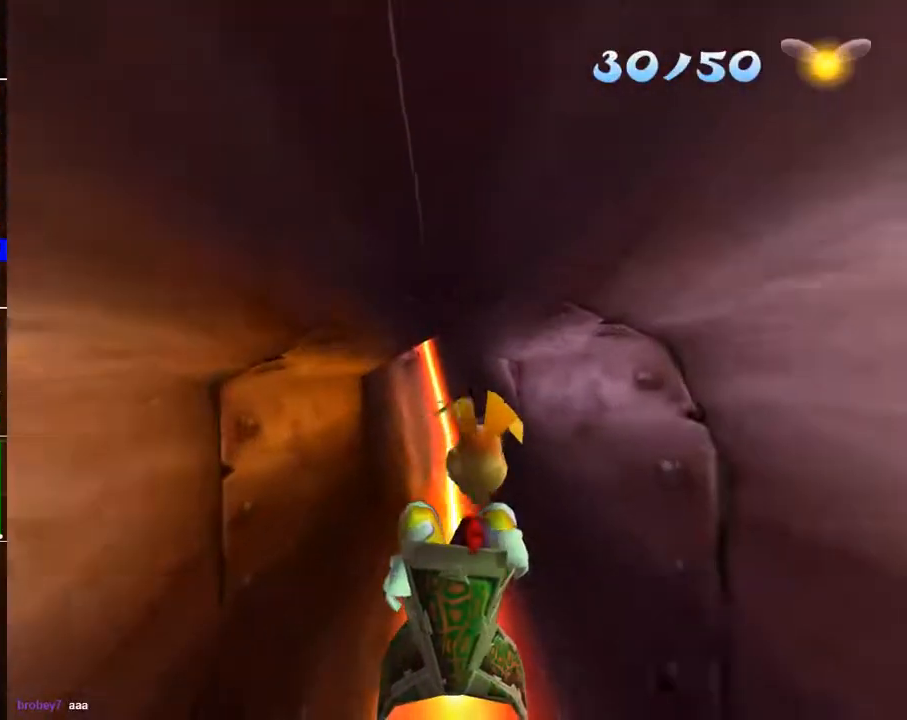
{"buttons": [], "left_stick": "left", "right_stick": "center", "events": [[300, "left_stick", "center"], [467, "left_stick", "left"]]}
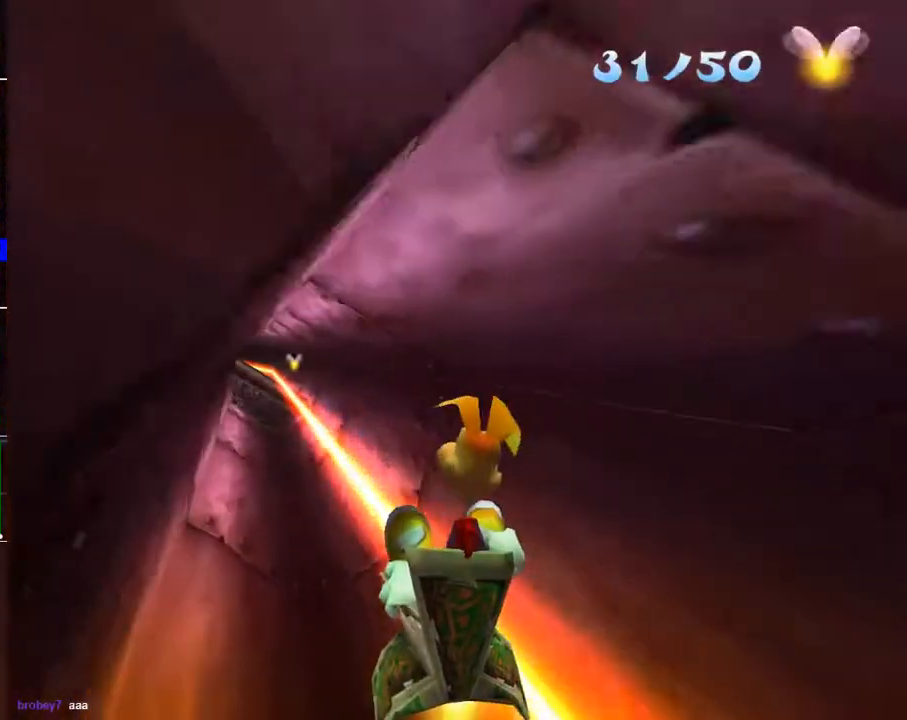
{"buttons": [], "left_stick": "right", "right_stick": "center", "events": [[167, "left_stick", "center"], [467, "left_stick", "right"]]}
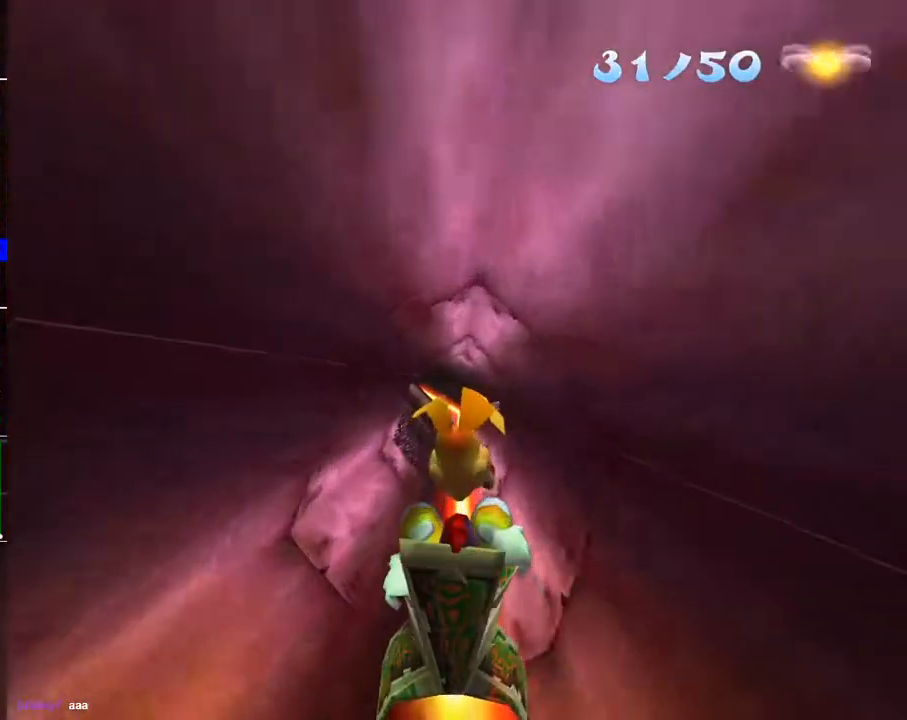
{"buttons": [], "left_stick": "center", "right_stick": "center", "events": [[200, "left_stick", "center"]]}
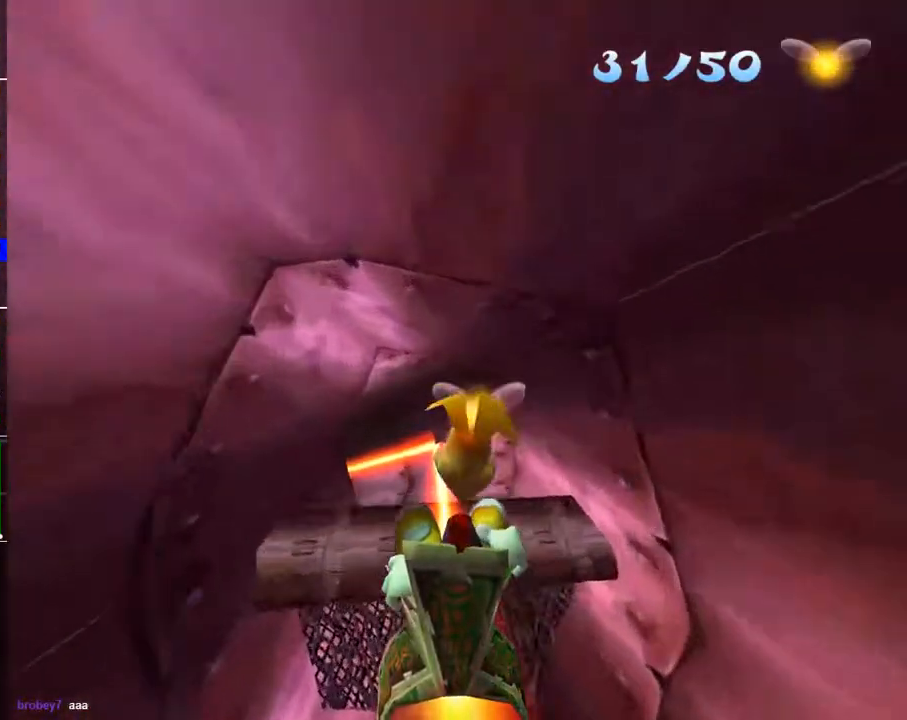
{"buttons": [], "left_stick": "center", "right_stick": "center", "events": []}
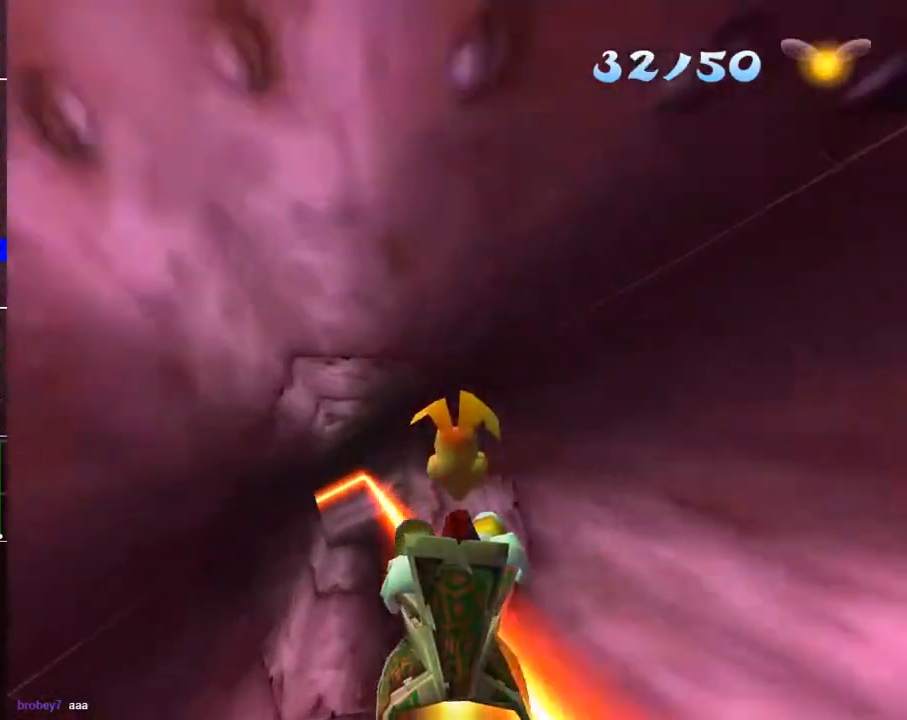
{"buttons": [], "left_stick": "center", "right_stick": "center", "events": []}
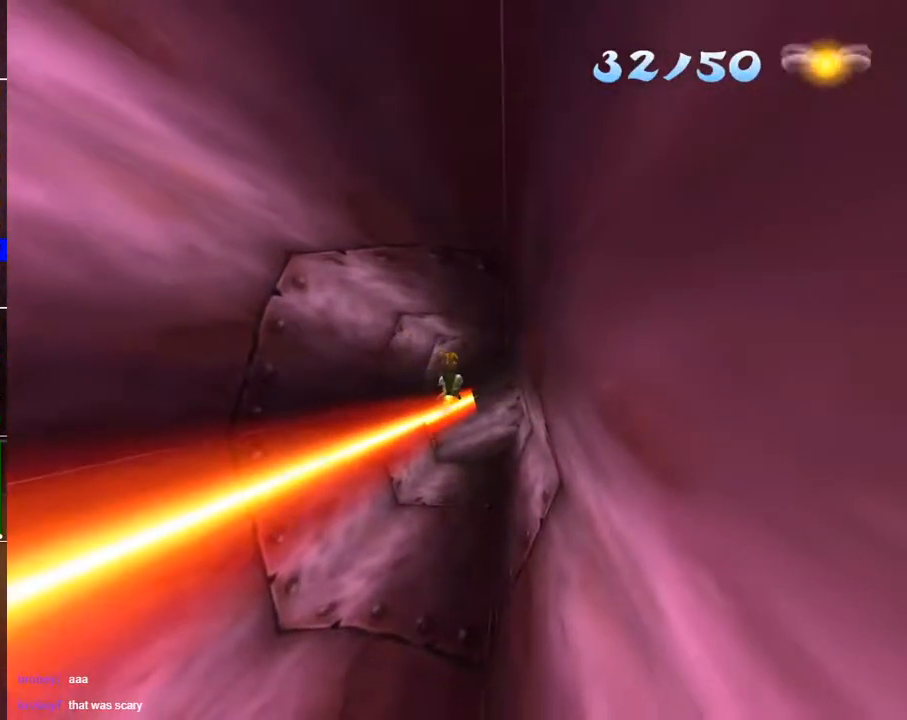
{"buttons": [], "left_stick": "center", "right_stick": "center", "events": [[283, "L2", "down"], [433, "L2", "up"]]}
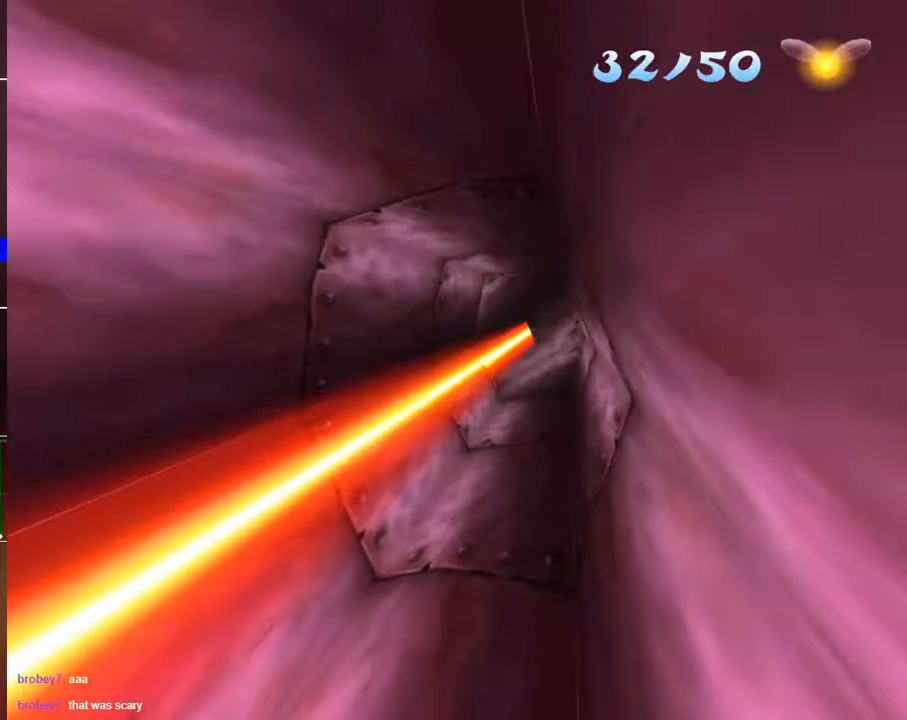
{"buttons": [], "left_stick": "center", "right_stick": "center", "events": []}
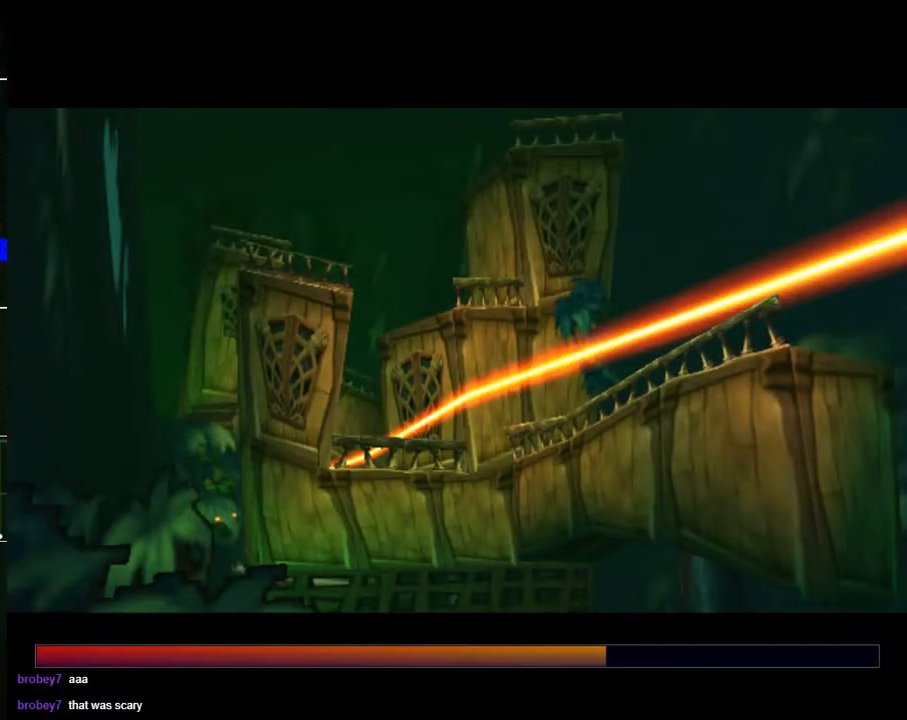
{"buttons": [], "left_stick": "center", "right_stick": "center", "events": []}
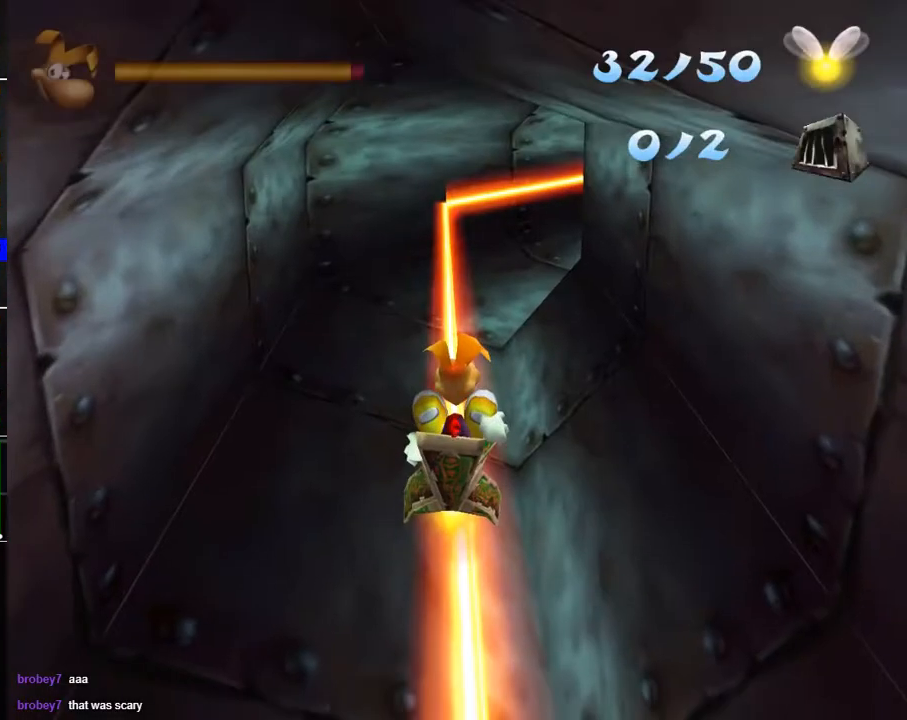
{"buttons": [], "left_stick": "center", "right_stick": "center", "events": []}
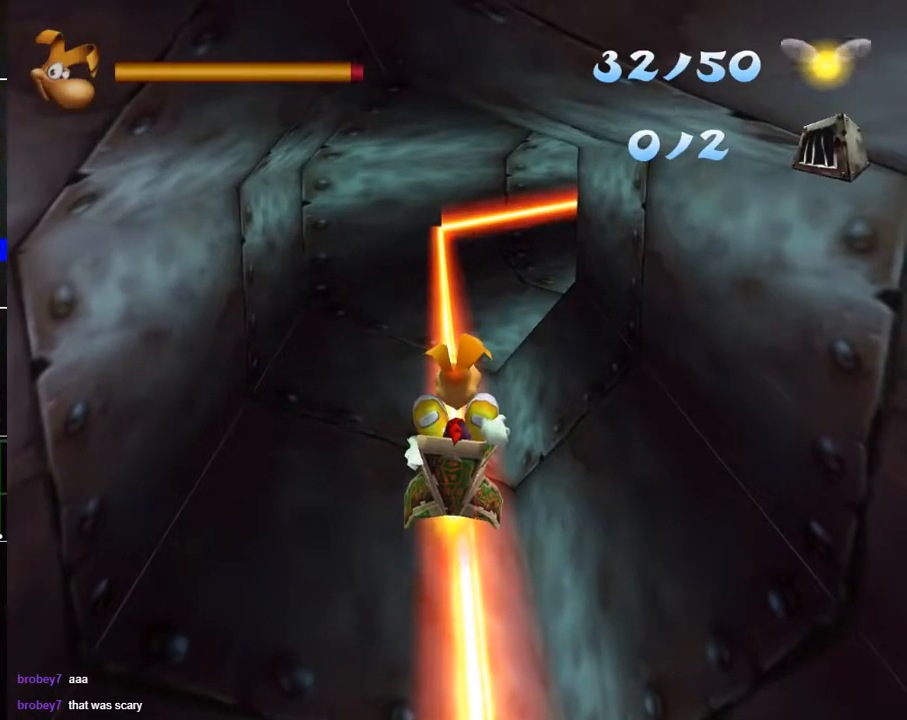
{"buttons": [], "left_stick": "center", "right_stick": "center", "events": []}
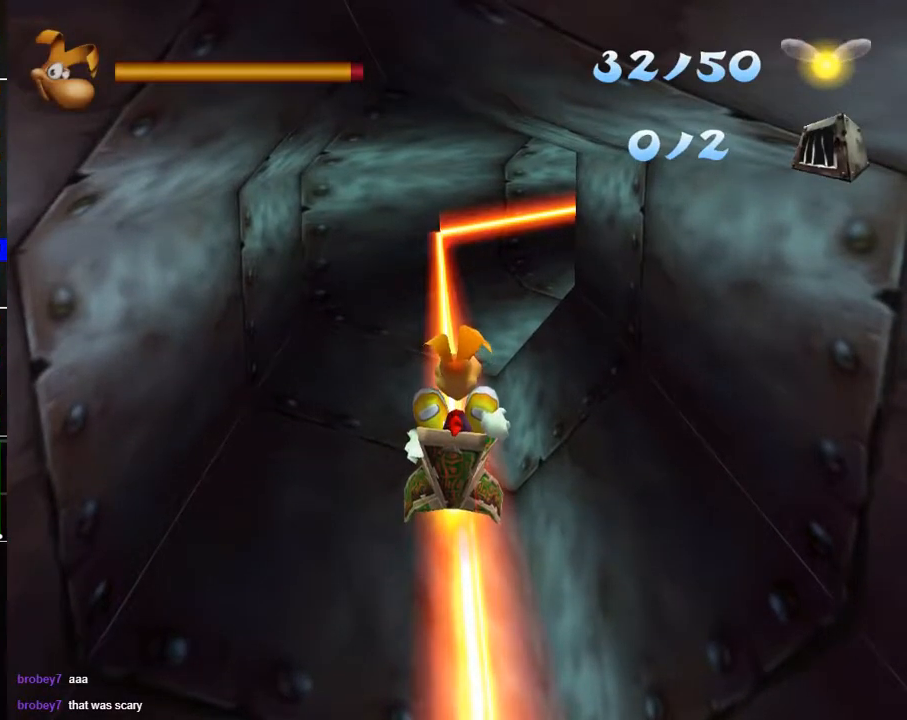
{"buttons": [], "left_stick": "center", "right_stick": "center", "events": [[417, "Y", "down"], [450, "Y", "up"]]}
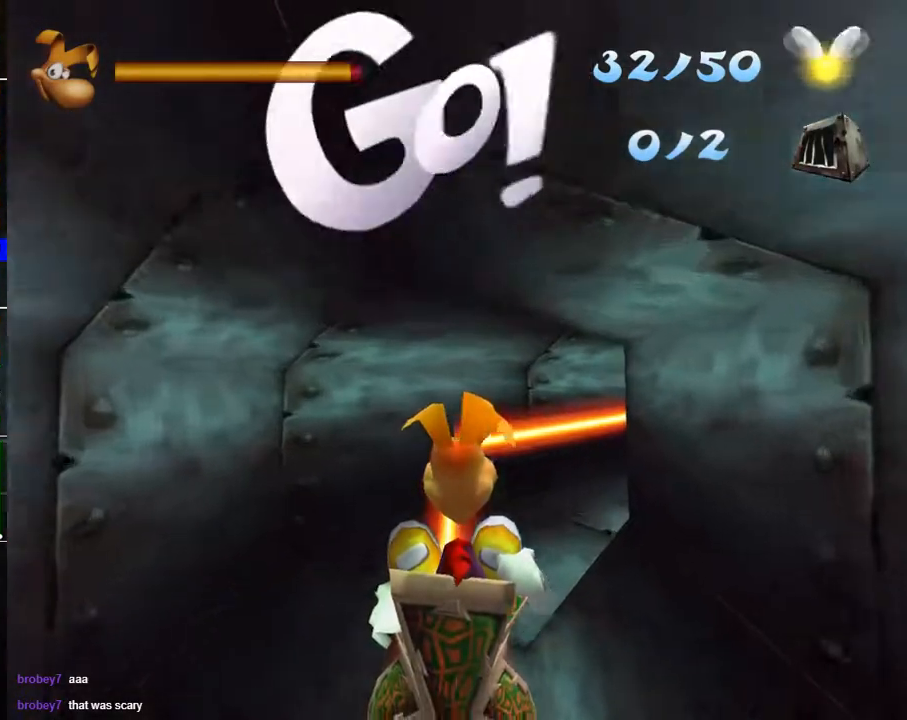
{"buttons": [], "left_stick": "center", "right_stick": "center", "events": [[17, "Y", "down"], [183, "Y", "up"], [267, "left_stick", "right"], [450, "left_stick", "center"]]}
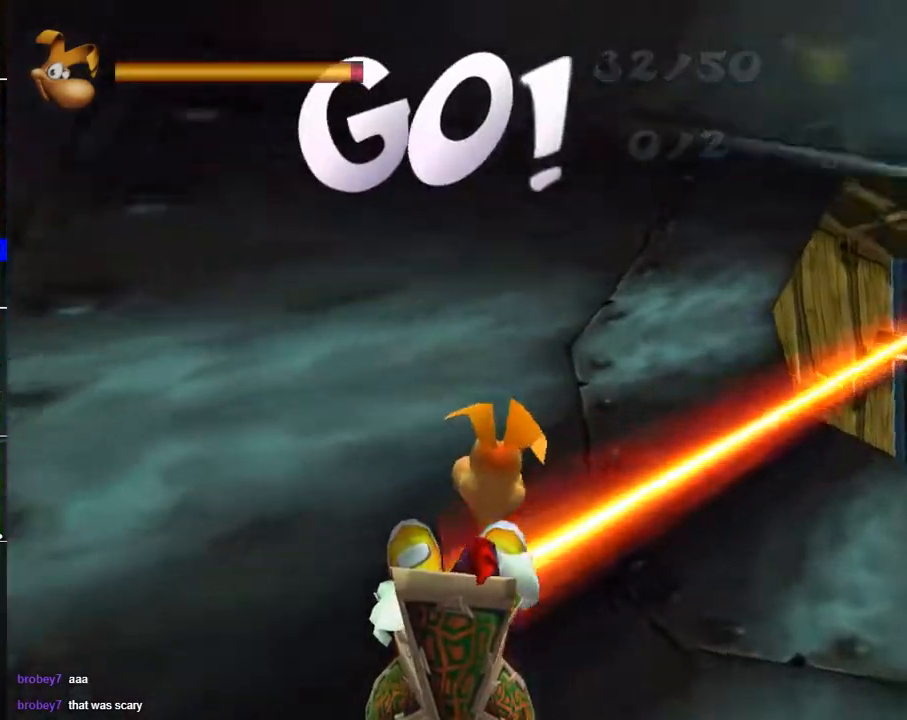
{"buttons": [], "left_stick": "up", "right_stick": "center", "events": [[483, "left_stick", "up"]]}
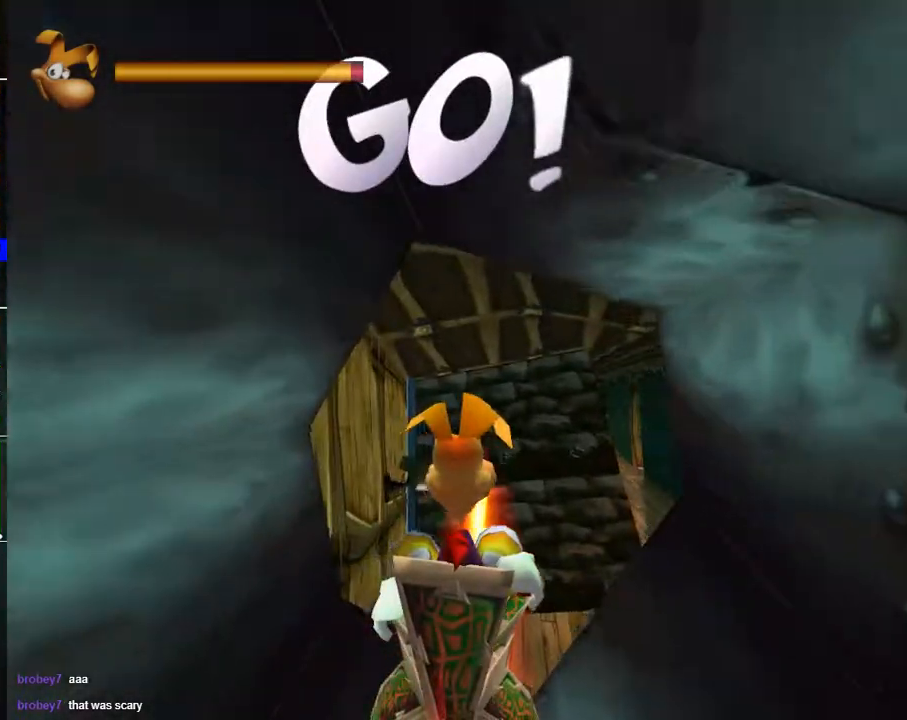
{"buttons": ["A"], "left_stick": "up-right", "right_stick": "center", "events": [[200, "left_stick", "up-right"], [283, "A", "down"]]}